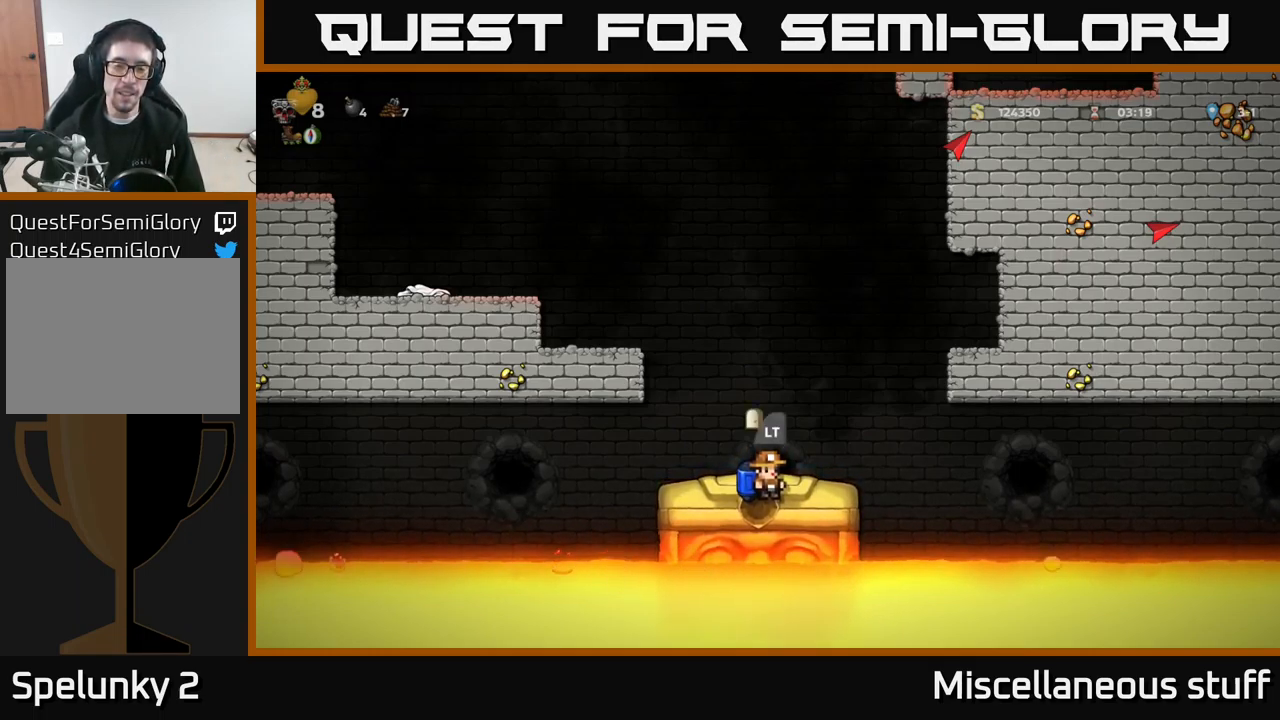
Gameplay with a controller (Xbox layout); each line is a JSON object with the inputs held at the frame after it. "events" lists button and stick changes between this image and that frame as [ms after this image, input, new state], when the widget could be followed in between. Not read: right_stick.
{"buttons": [], "left_stick": "center", "events": [[217, "L2", "down"], [300, "L2", "up"], [417, "L2", "down"], [484, "L2", "up"]]}
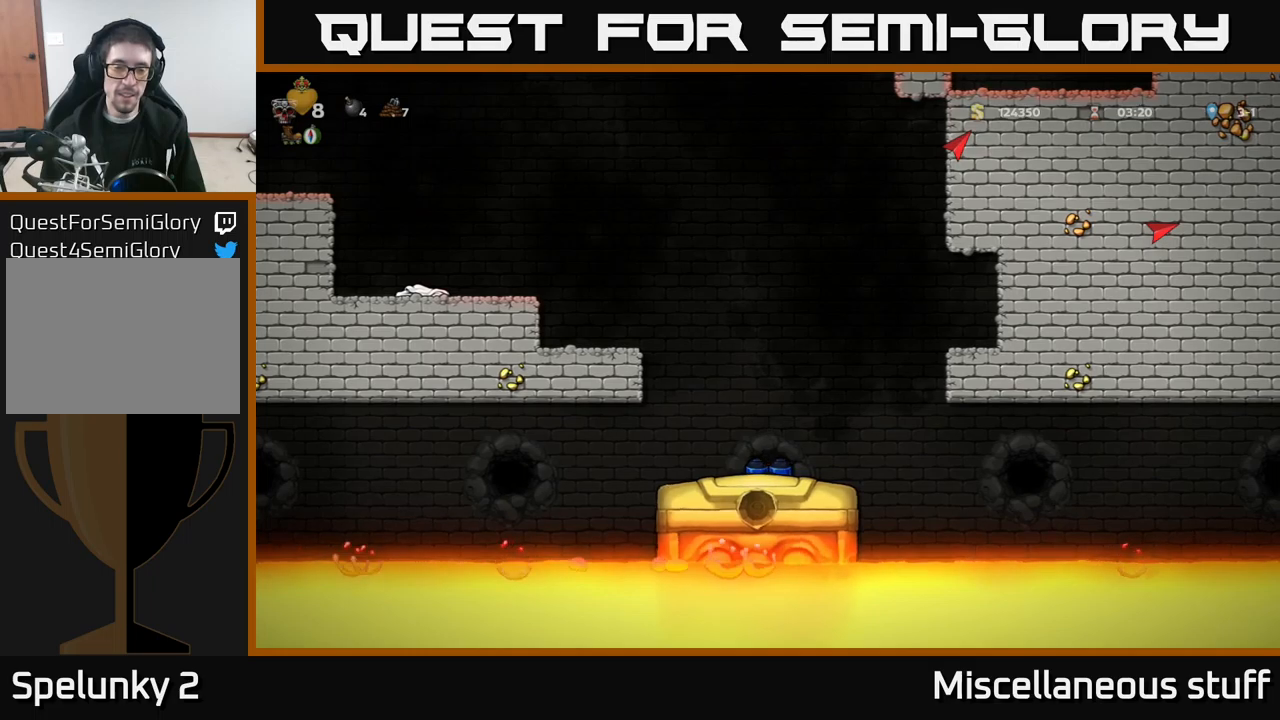
{"buttons": [], "left_stick": "center", "events": [[50, "L2", "down"], [134, "L2", "up"]]}
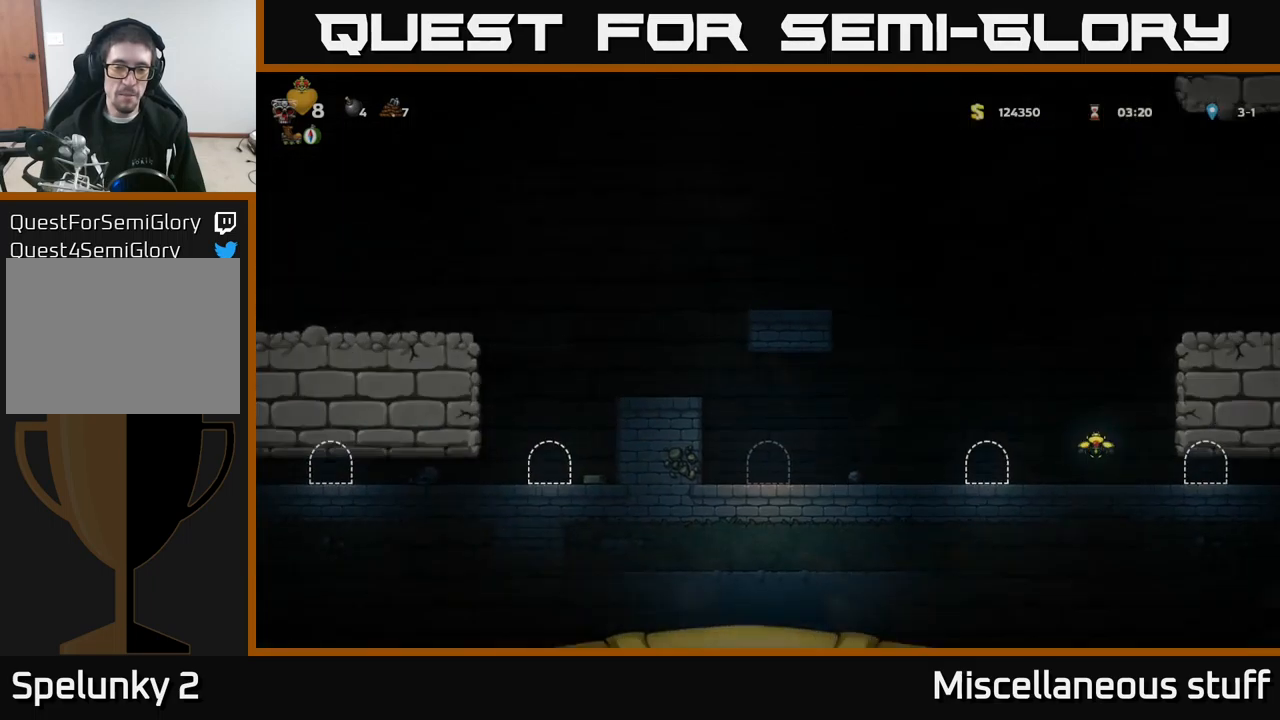
{"buttons": ["DPAD_RIGHT"], "left_stick": "center", "events": [[450, "DPAD_RIGHT", "down"]]}
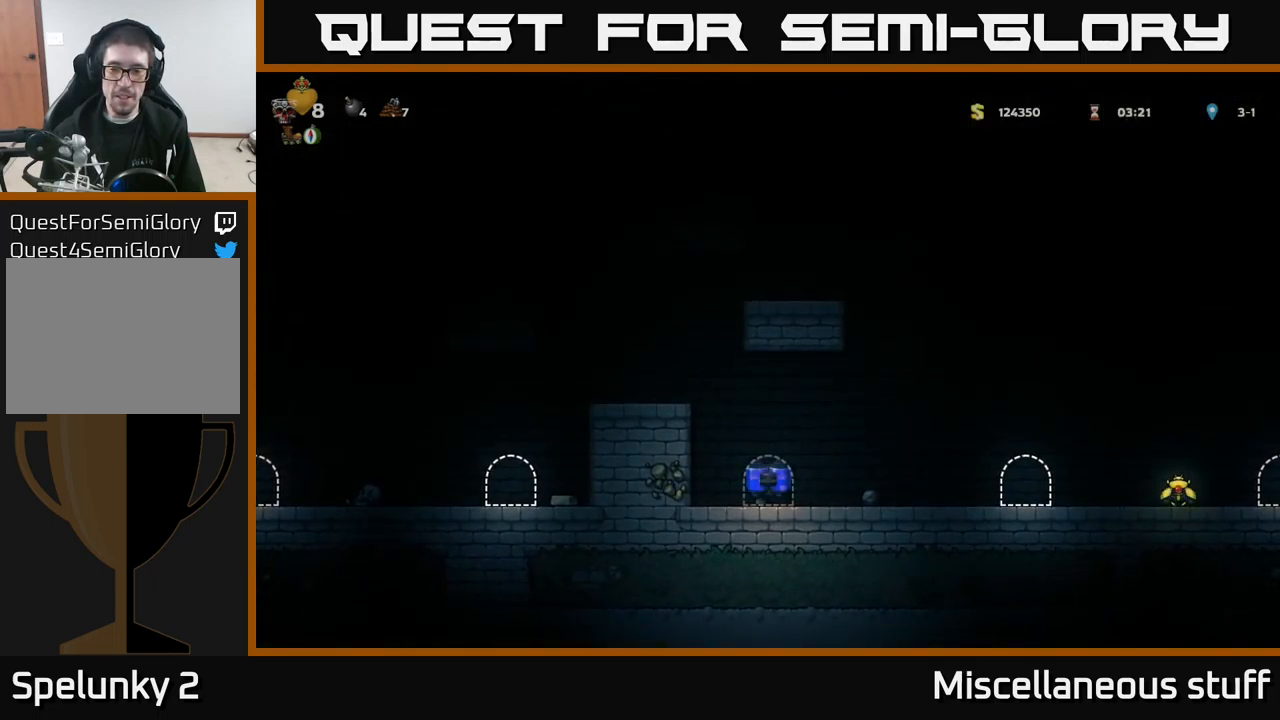
{"buttons": ["DPAD_RIGHT"], "left_stick": "center", "events": [[350, "A", "down"], [500, "A", "up"]]}
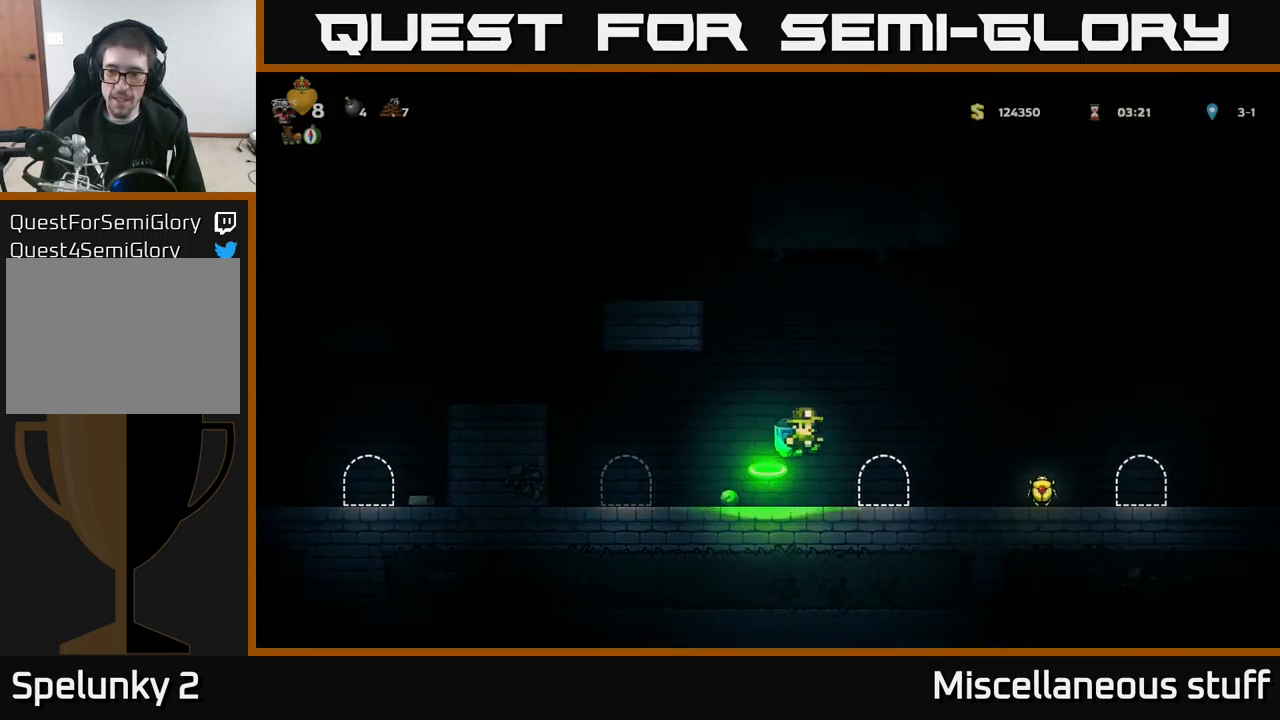
{"buttons": ["DPAD_RIGHT"], "left_stick": "center", "events": []}
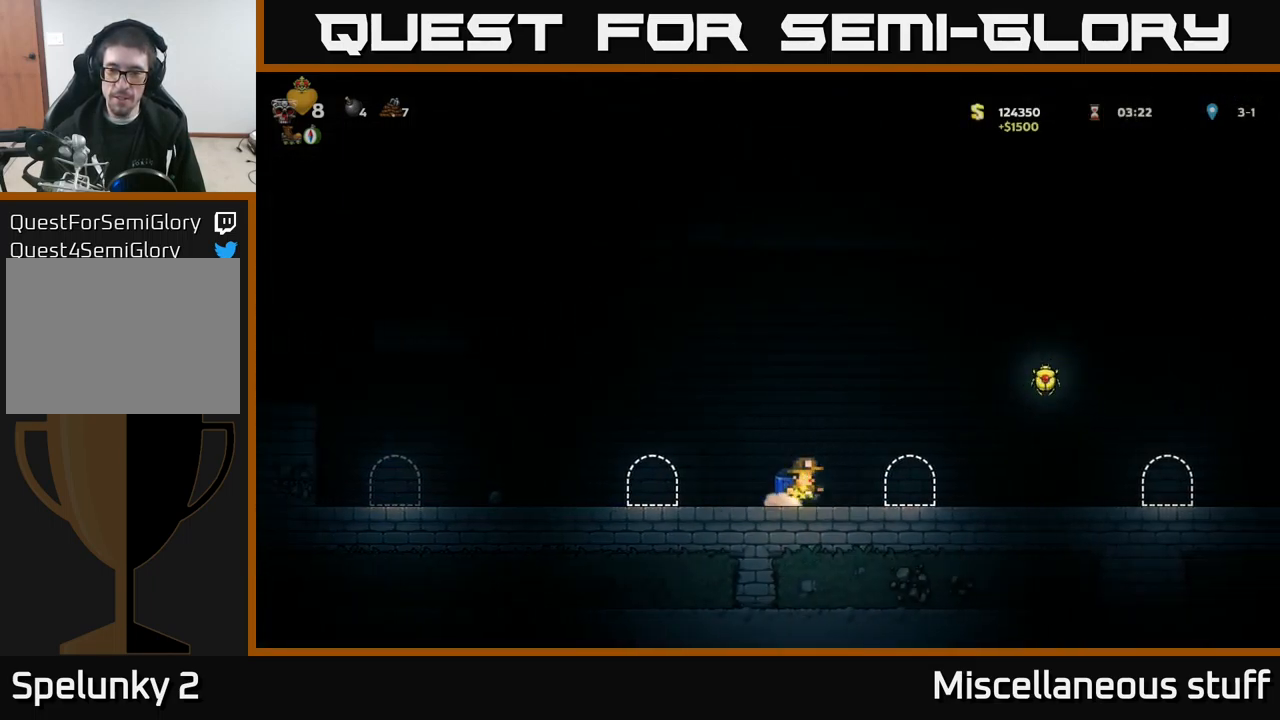
{"buttons": ["DPAD_RIGHT"], "left_stick": "center", "events": [[84, "A", "down"], [217, "A", "up"], [334, "A", "down"], [367, "A", "up"]]}
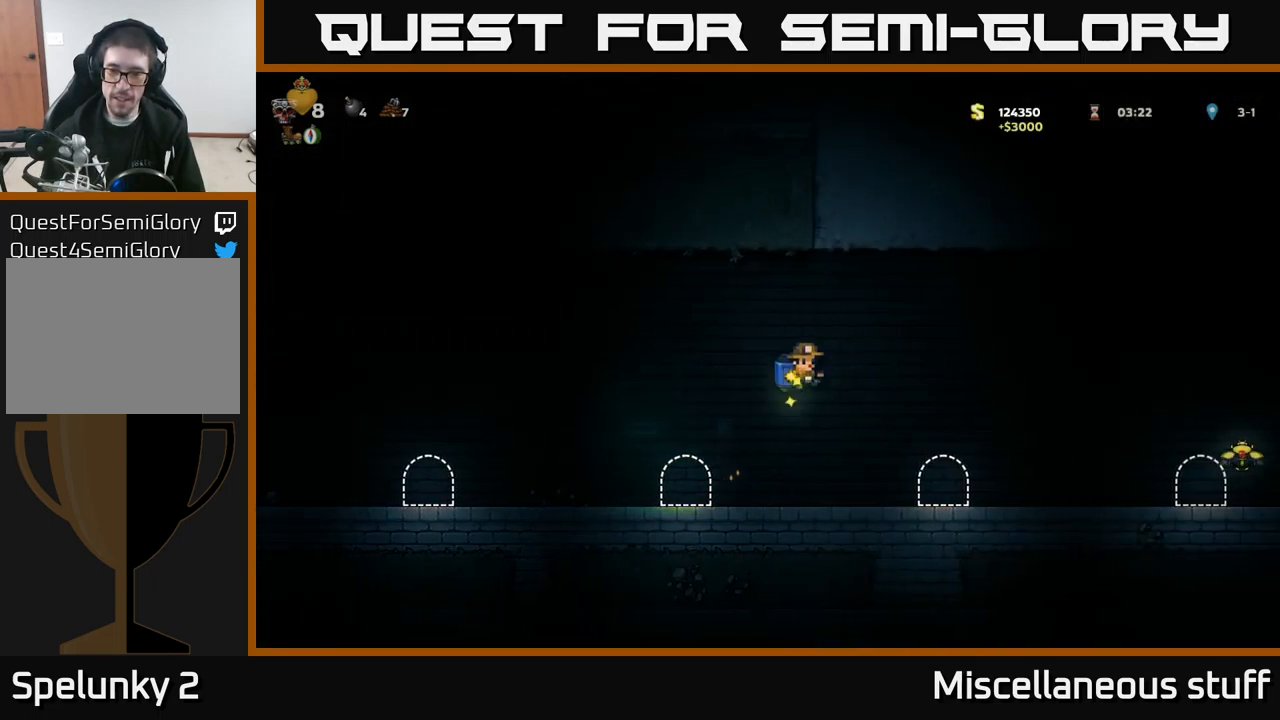
{"buttons": ["DPAD_RIGHT"], "left_stick": "center", "events": [[84, "DPAD_RIGHT", "up"], [217, "DPAD_RIGHT", "down"]]}
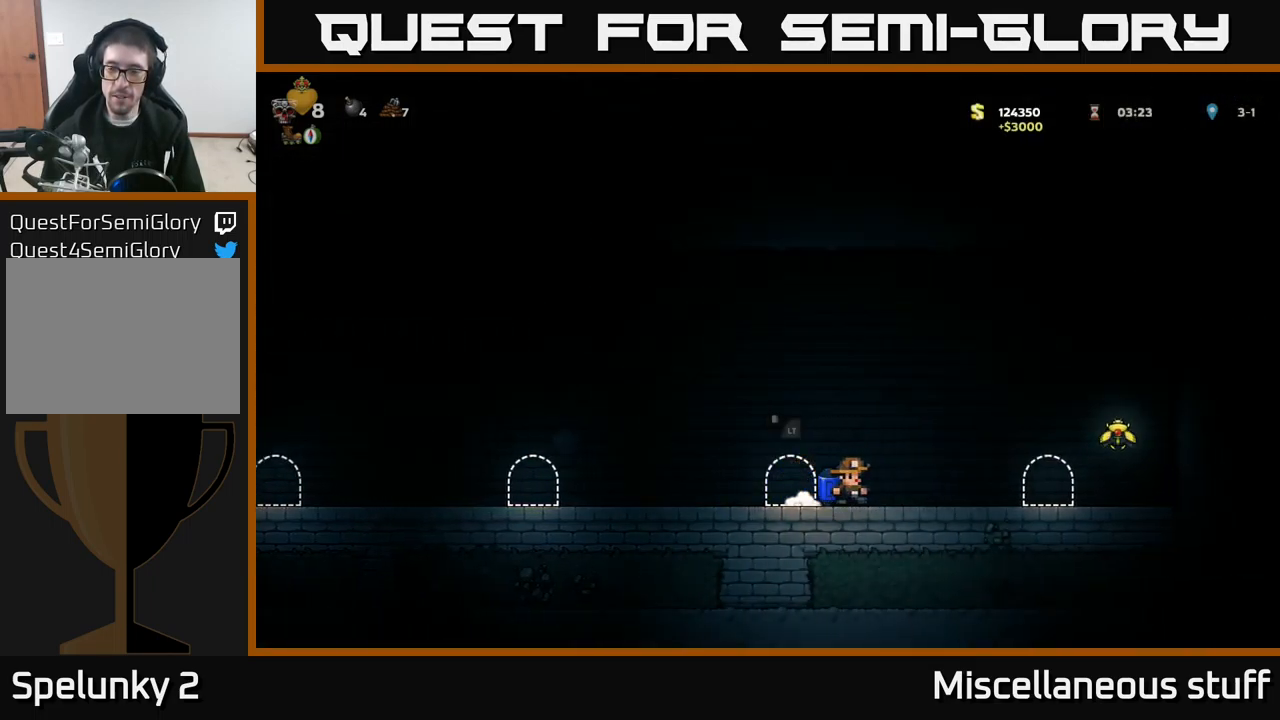
{"buttons": ["DPAD_RIGHT"], "left_stick": "center", "events": [[134, "A", "down"], [284, "A", "up"]]}
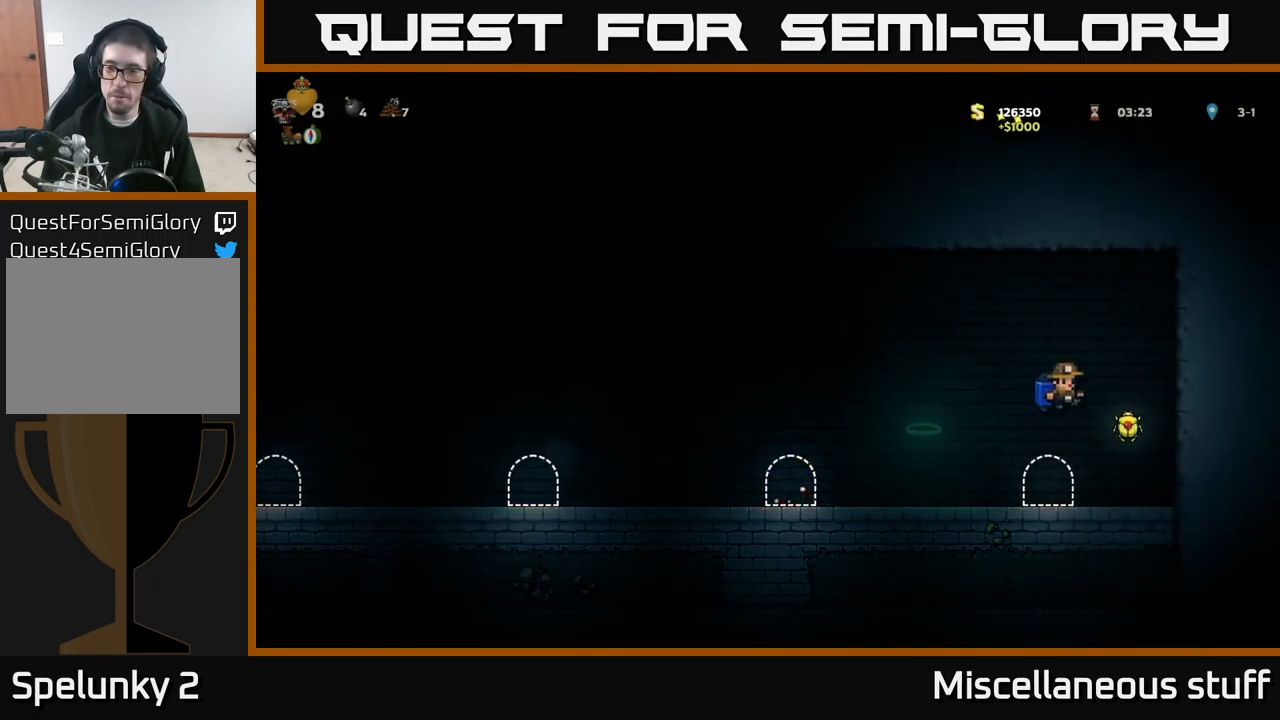
{"buttons": ["DPAD_LEFT"], "left_stick": "center", "events": [[167, "DPAD_RIGHT", "up"], [250, "DPAD_LEFT", "down"], [467, "A", "down"], [500, "A", "up"]]}
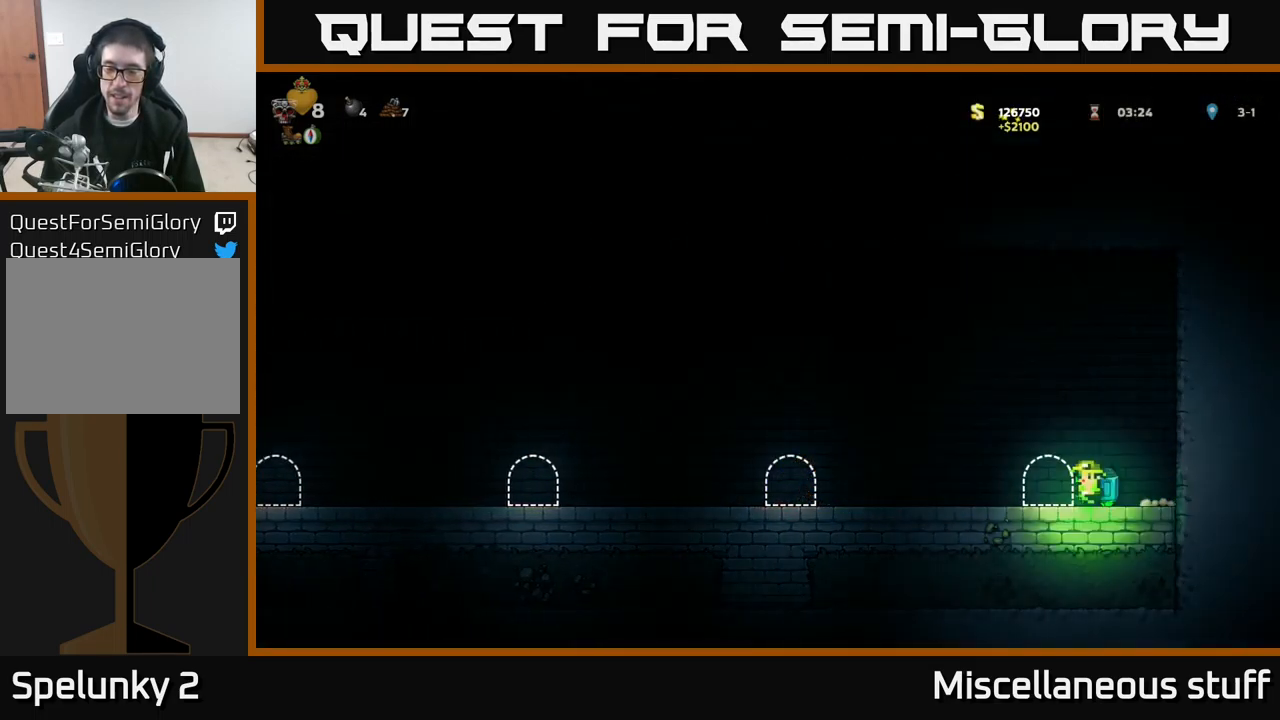
{"buttons": ["A", "DPAD_LEFT"], "left_stick": "center", "events": [[500, "A", "down"]]}
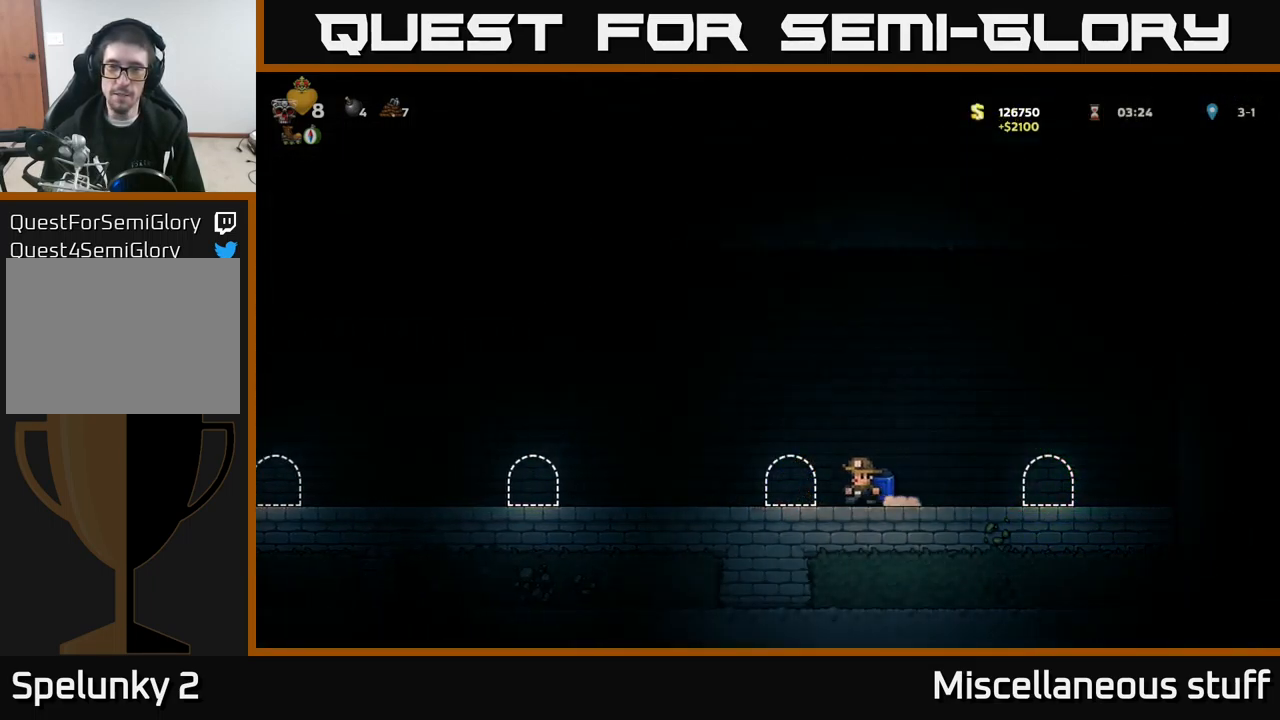
{"buttons": ["DPAD_LEFT"], "left_stick": "center", "events": [[84, "A", "up"]]}
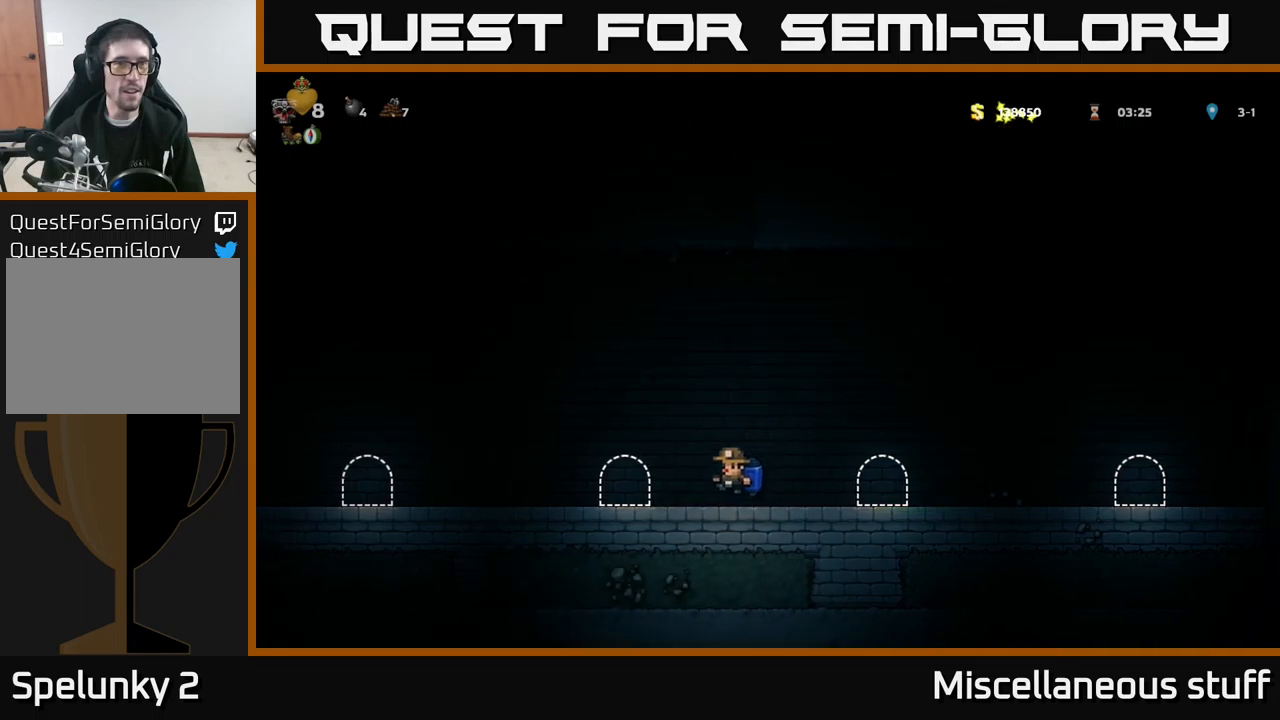
{"buttons": ["DPAD_LEFT"], "left_stick": "center", "events": [[16, "A", "down"], [116, "A", "up"]]}
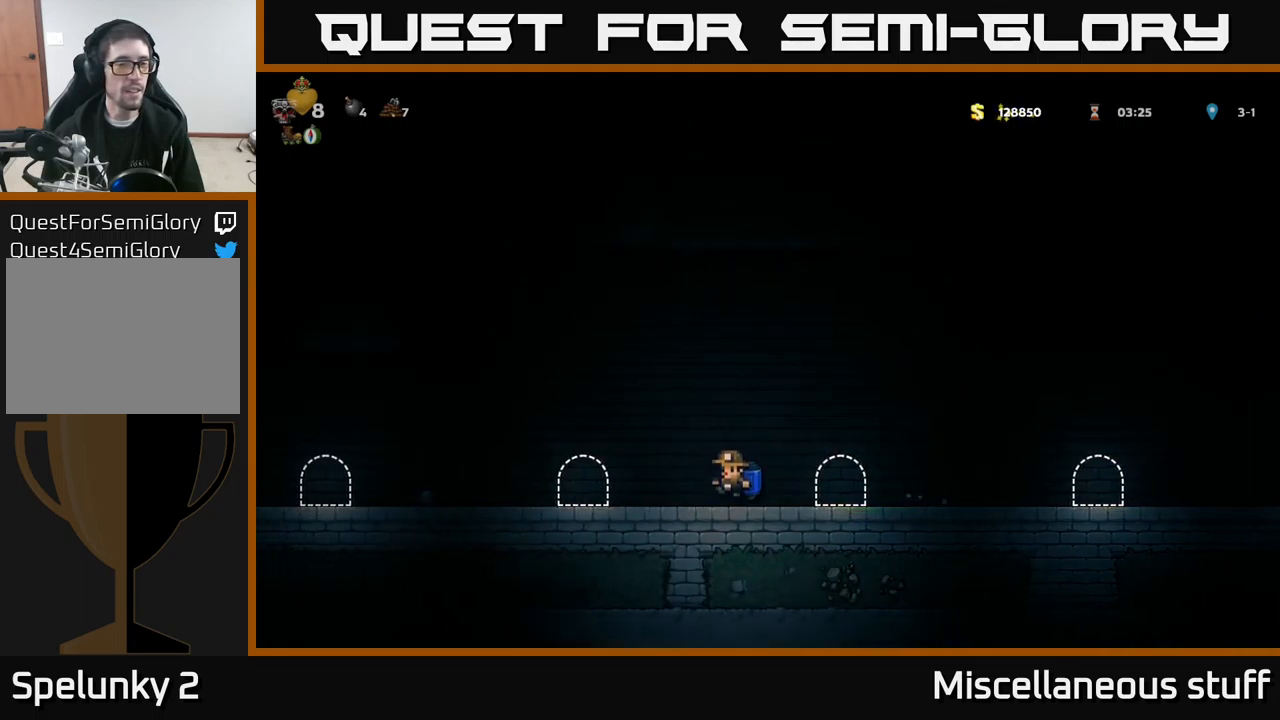
{"buttons": ["DPAD_LEFT"], "left_stick": "center", "events": []}
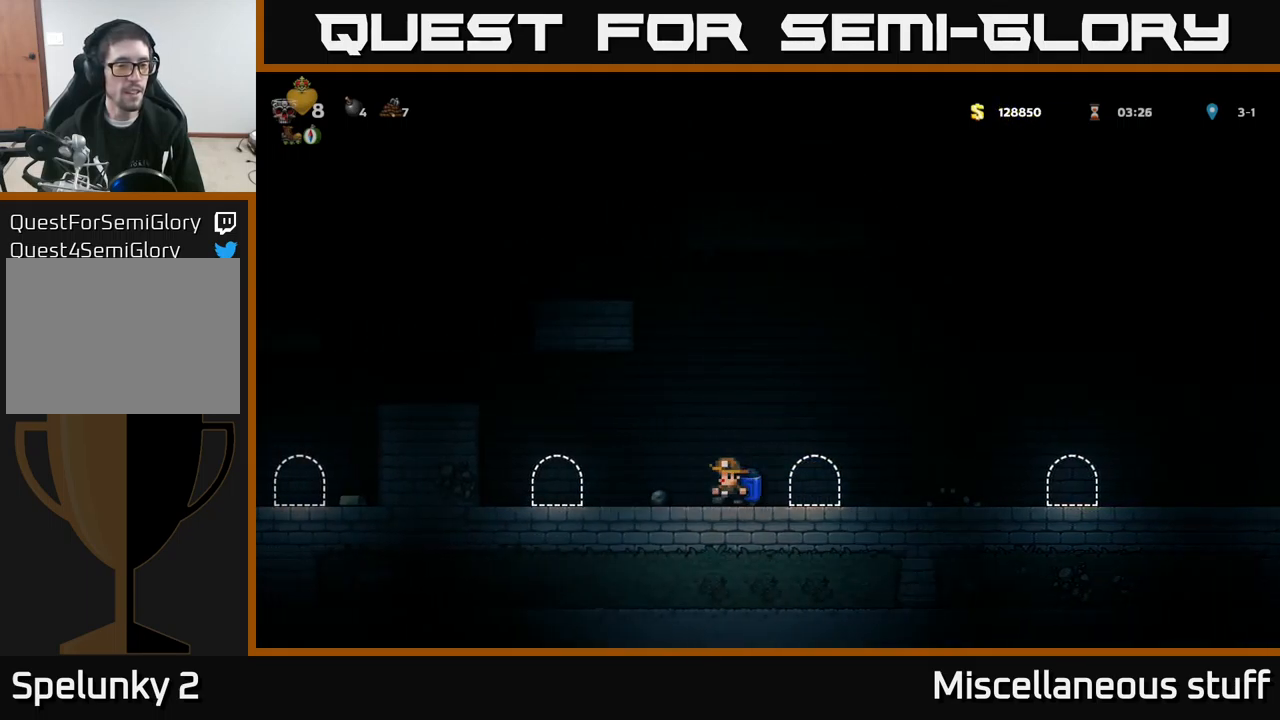
{"buttons": ["DPAD_LEFT"], "left_stick": "center", "events": [[33, "A", "down"], [133, "A", "up"], [333, "A", "down"], [466, "A", "up"]]}
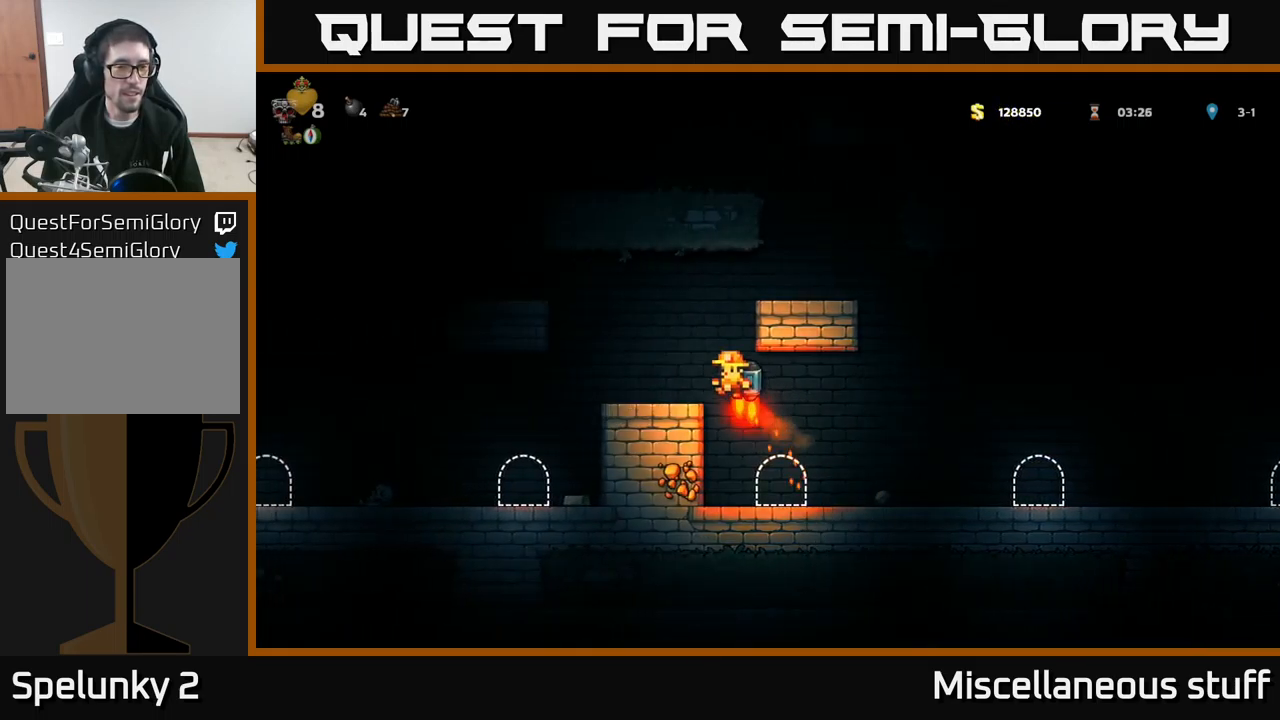
{"buttons": ["DPAD_RIGHT"], "left_stick": "center", "events": [[366, "DPAD_LEFT", "up"], [483, "DPAD_RIGHT", "down"]]}
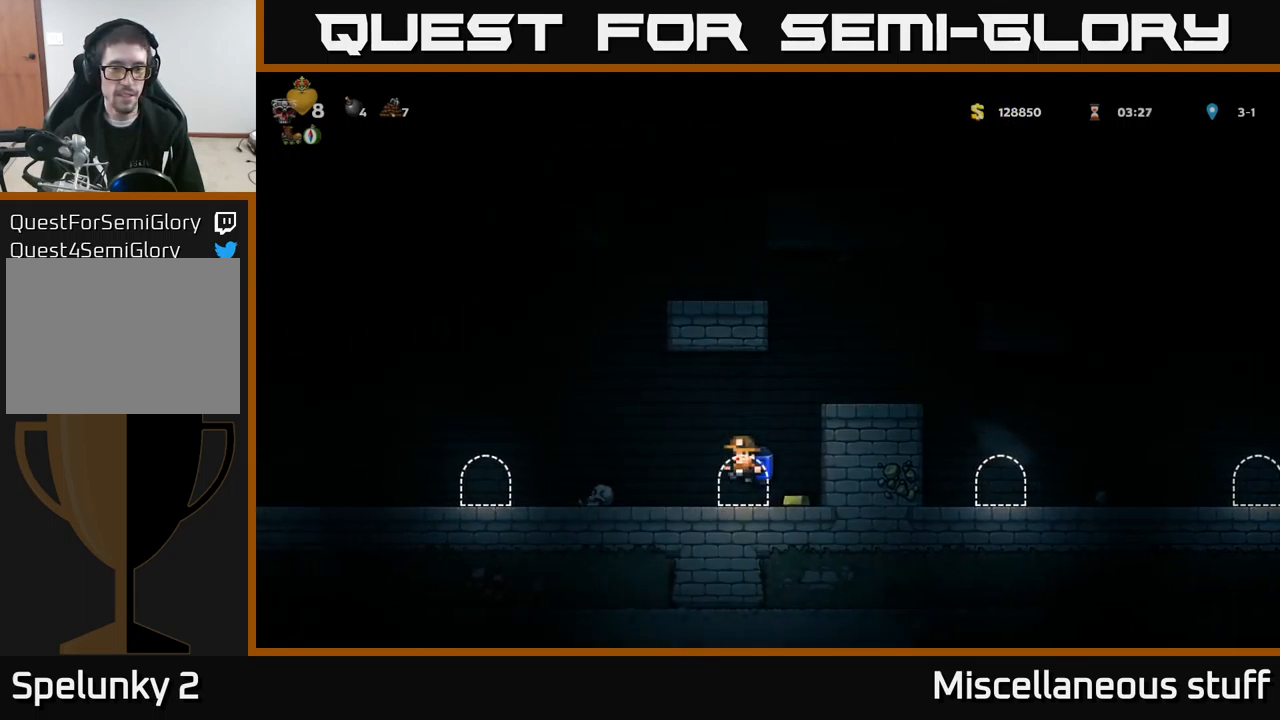
{"buttons": ["A", "DPAD_LEFT"], "left_stick": "center", "events": [[200, "DPAD_RIGHT", "up"], [250, "DPAD_LEFT", "down"], [500, "A", "down"]]}
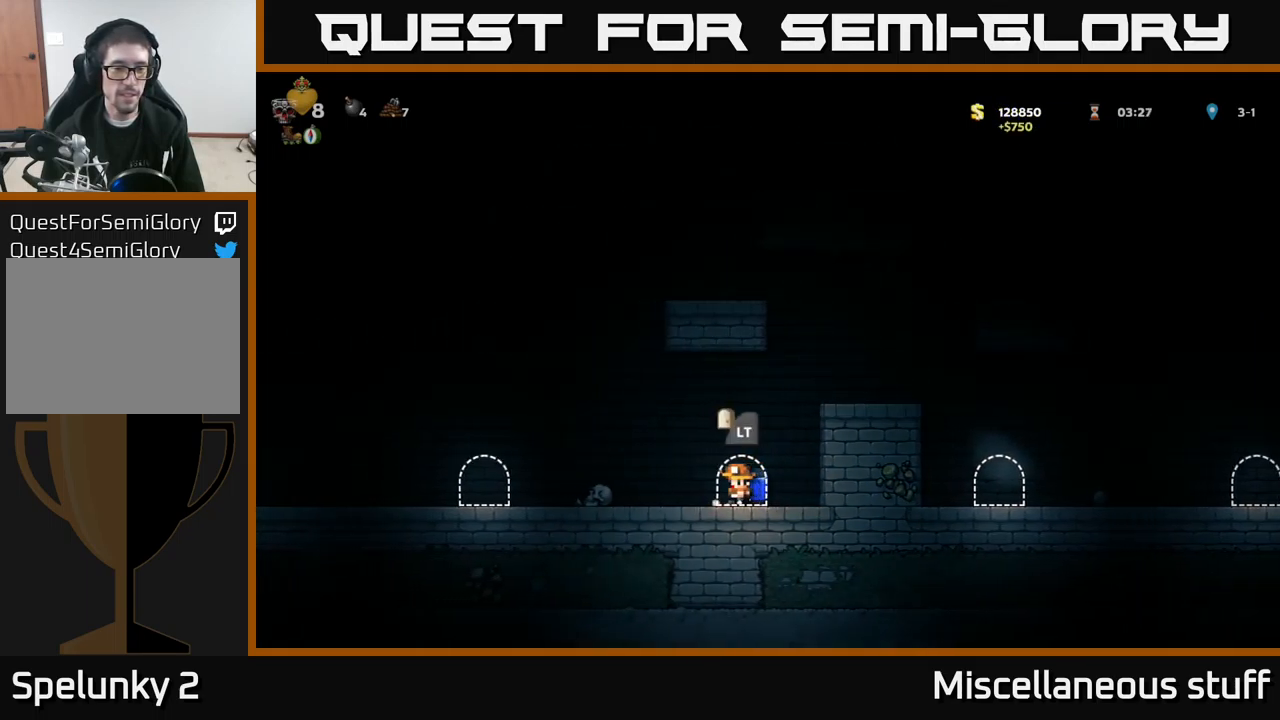
{"buttons": ["DPAD_LEFT"], "left_stick": "center", "events": [[133, "A", "up"]]}
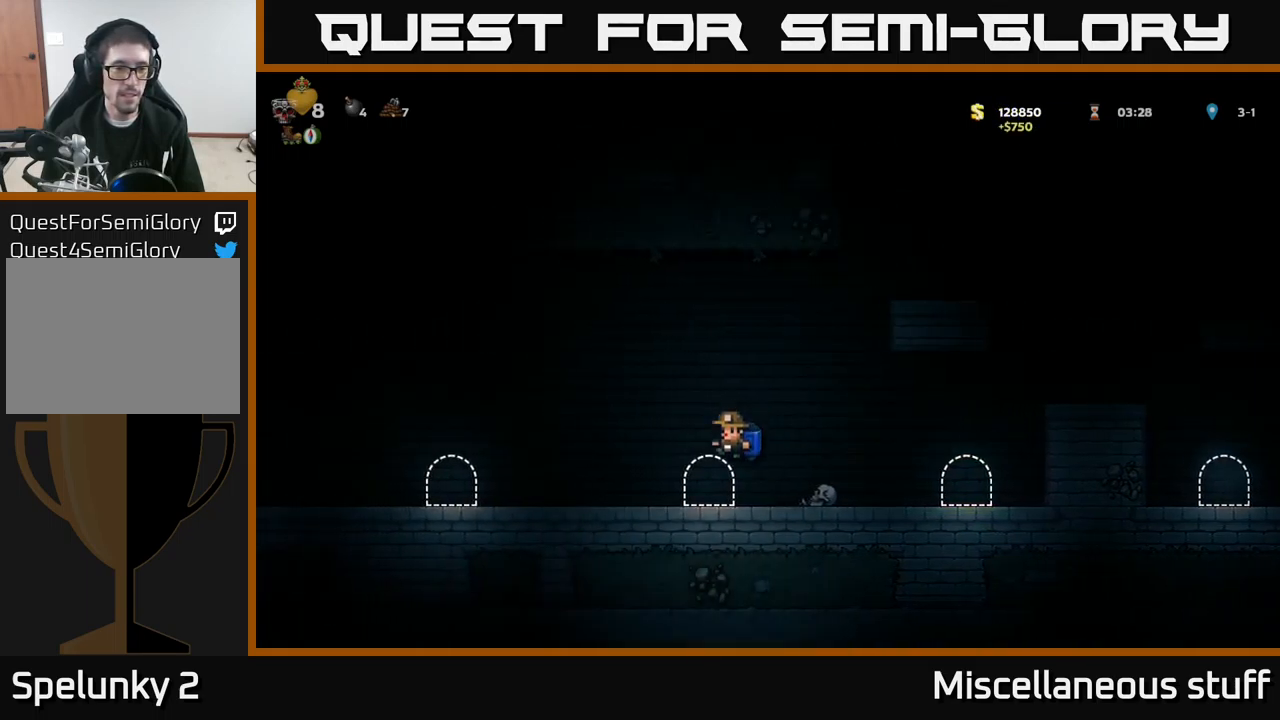
{"buttons": ["A", "DPAD_LEFT"], "left_stick": "center", "events": [[450, "A", "down"]]}
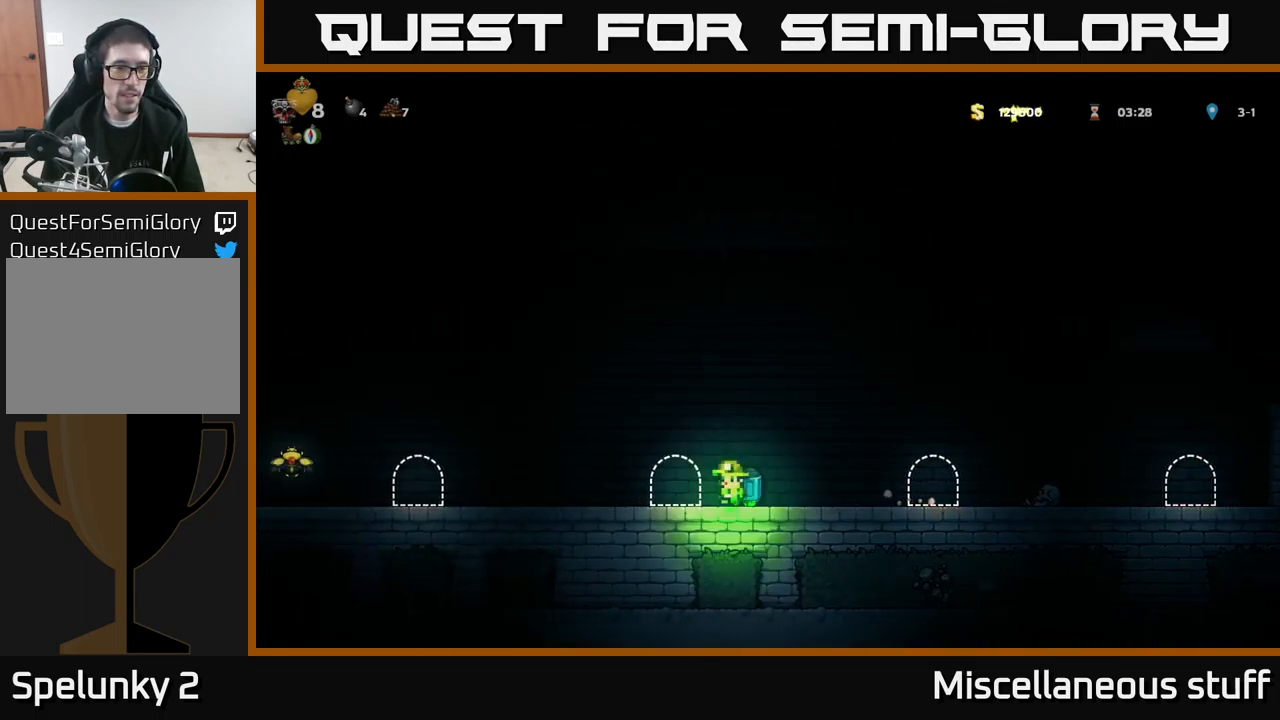
{"buttons": ["DPAD_LEFT"], "left_stick": "center", "events": [[100, "A", "up"]]}
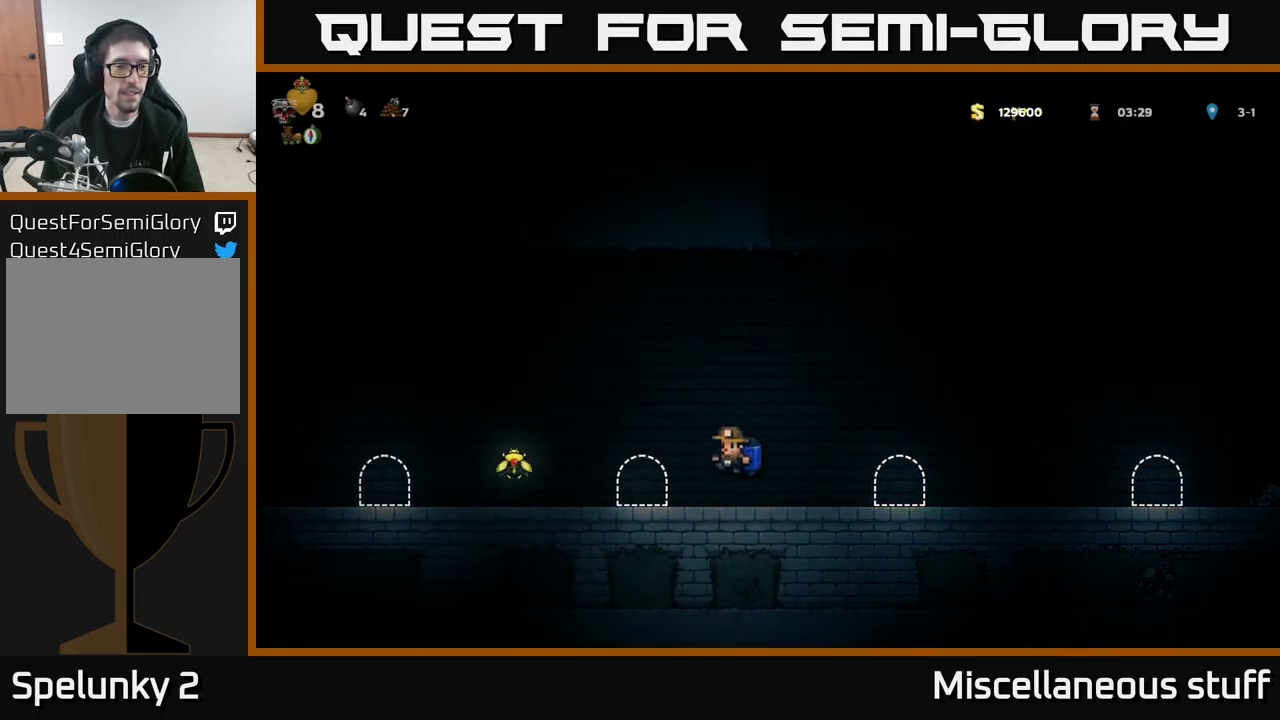
{"buttons": ["DPAD_LEFT"], "left_stick": "center", "events": [[83, "A", "down"], [183, "A", "up"]]}
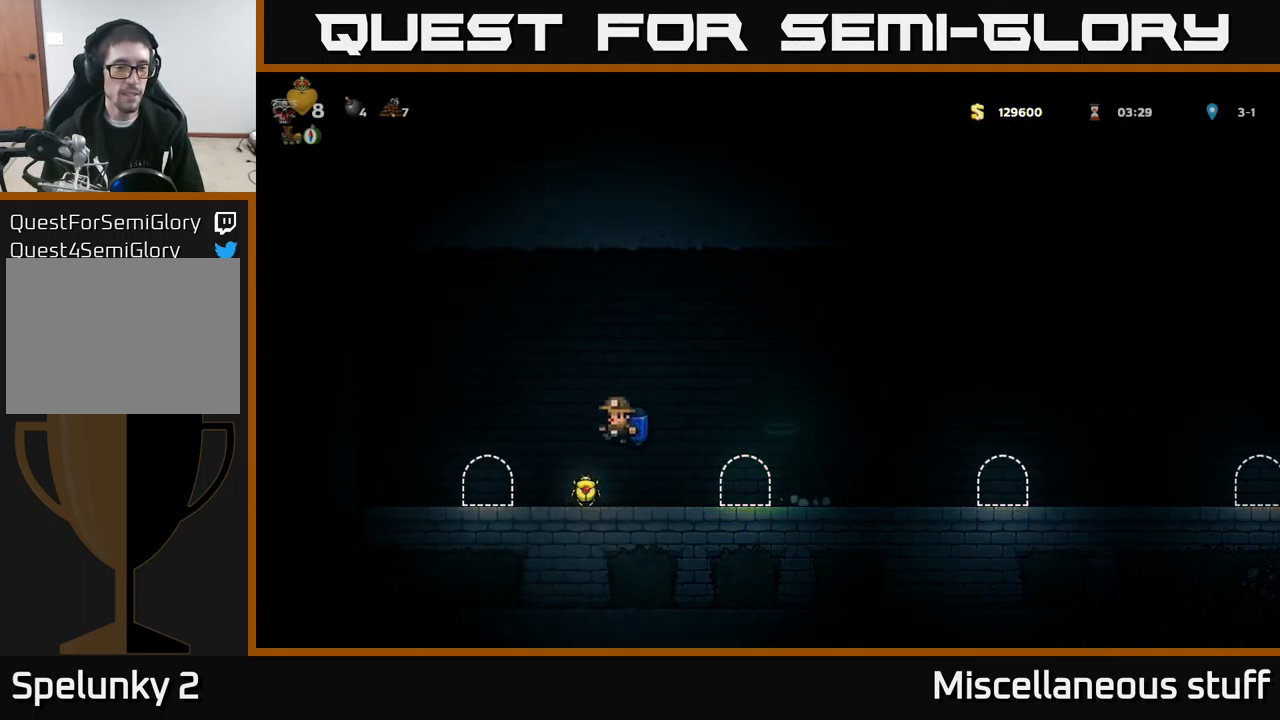
{"buttons": ["A", "DPAD_RIGHT"], "left_stick": "center", "events": [[50, "DPAD_LEFT", "up"], [83, "DPAD_RIGHT", "down"], [300, "A", "down"]]}
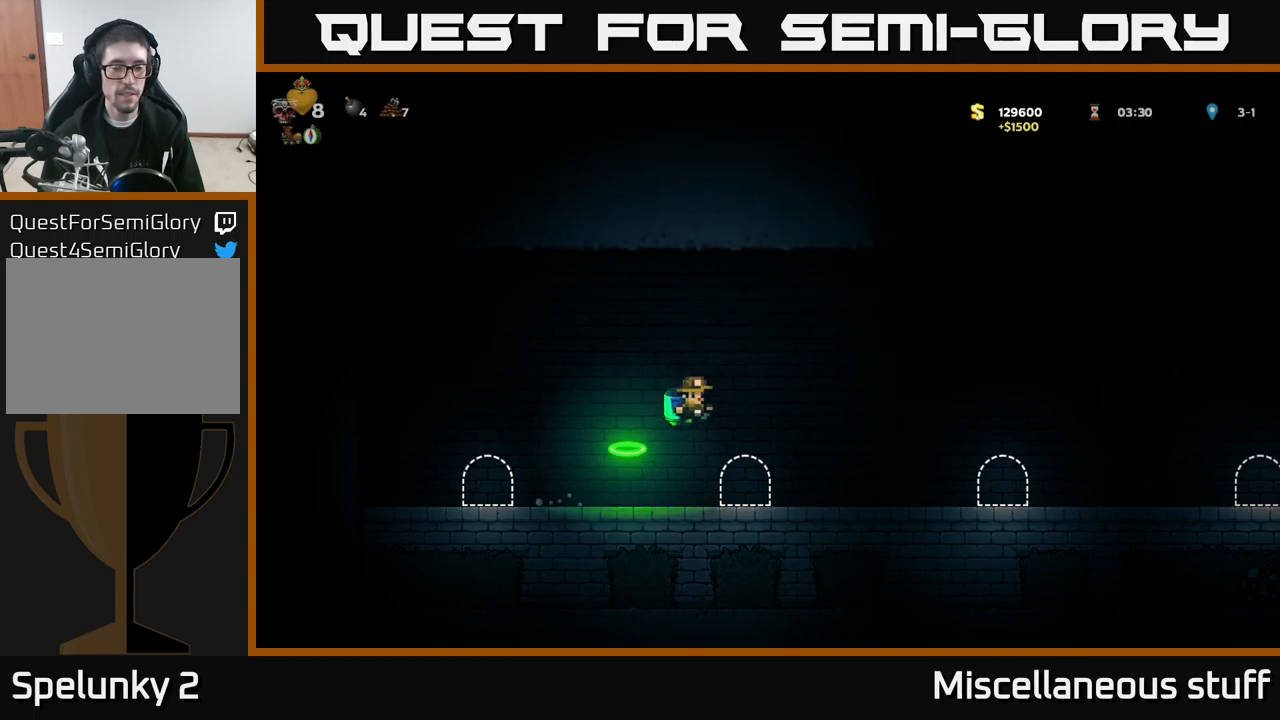
{"buttons": ["DPAD_RIGHT"], "left_stick": "center", "events": [[367, "A", "up"]]}
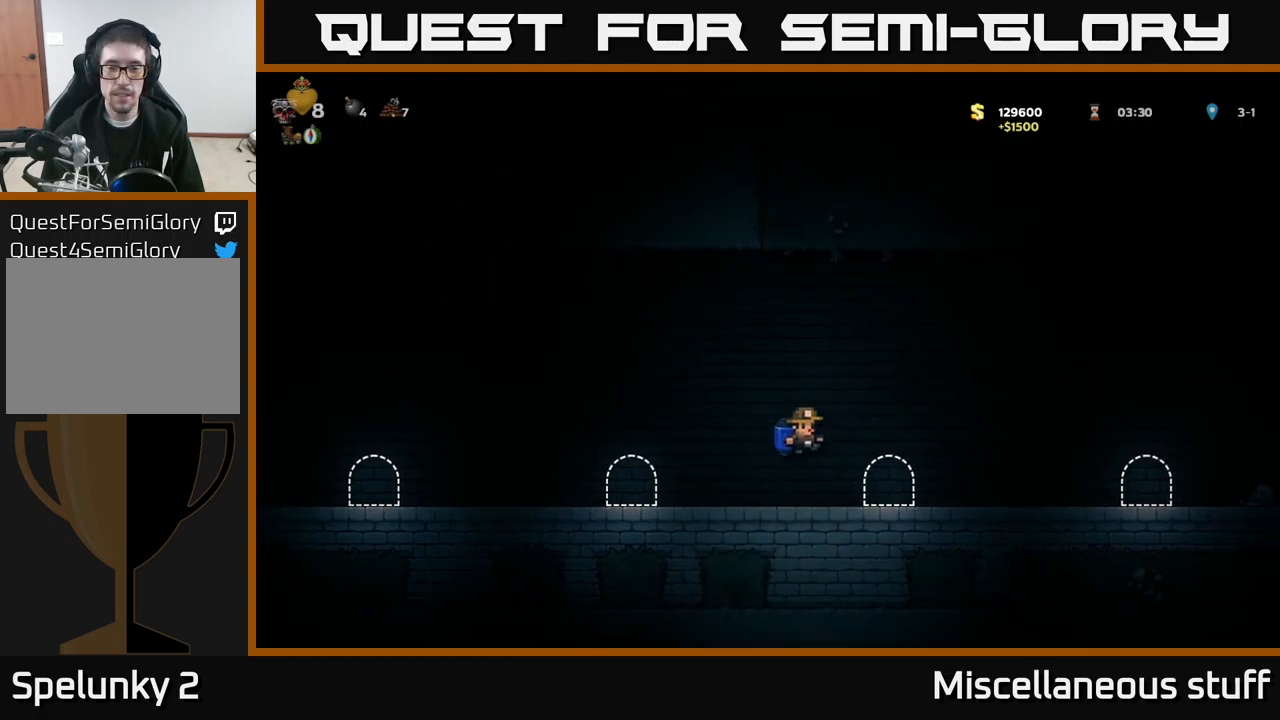
{"buttons": ["A", "DPAD_RIGHT"], "left_stick": "center", "events": [[200, "A", "down"], [333, "A", "up"], [417, "A", "down"]]}
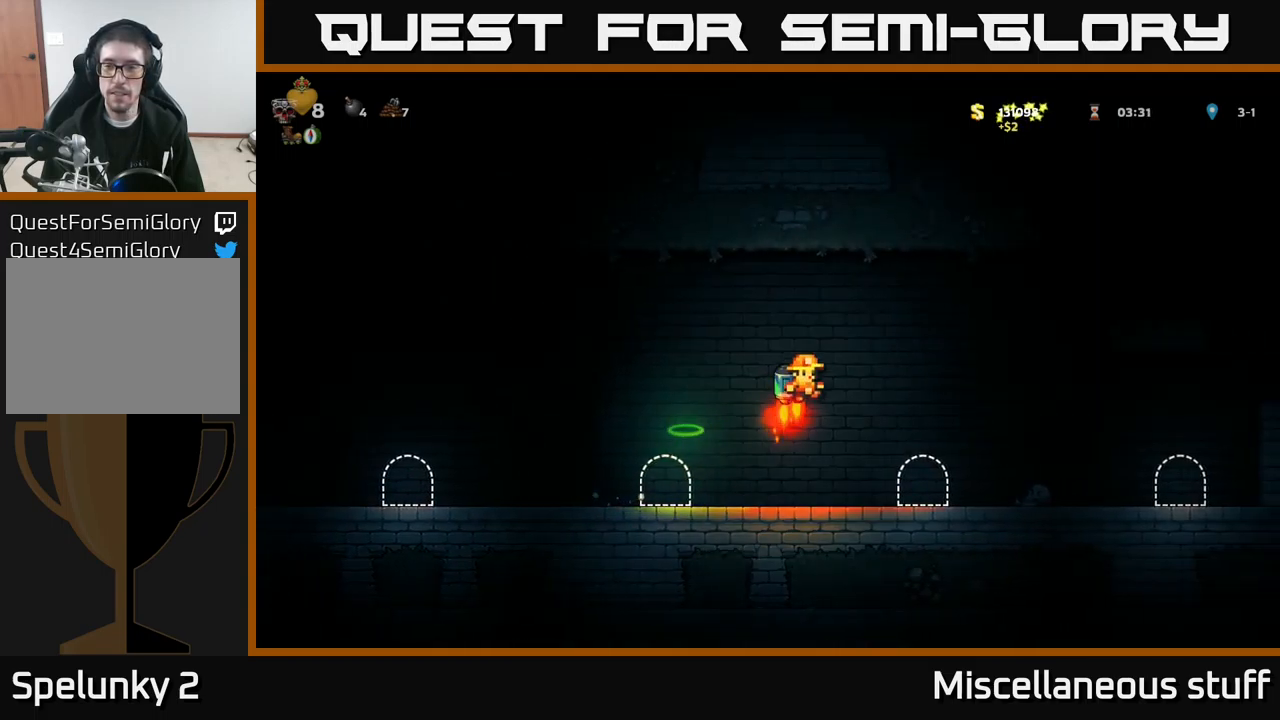
{"buttons": ["DPAD_RIGHT"], "left_stick": "center", "events": [[83, "A", "up"], [300, "A", "down"], [450, "A", "up"]]}
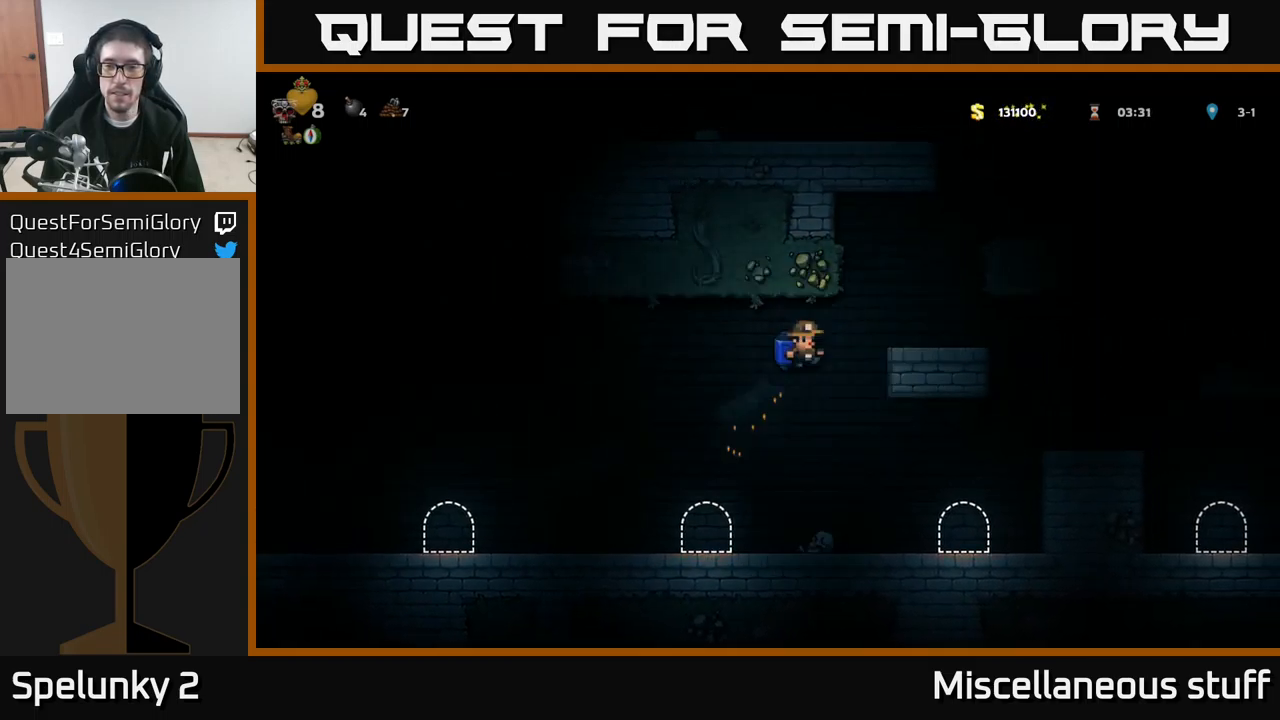
{"buttons": ["DPAD_LEFT"], "left_stick": "center", "events": [[317, "DPAD_RIGHT", "up"], [350, "A", "down"], [483, "A", "up"], [483, "DPAD_LEFT", "down"]]}
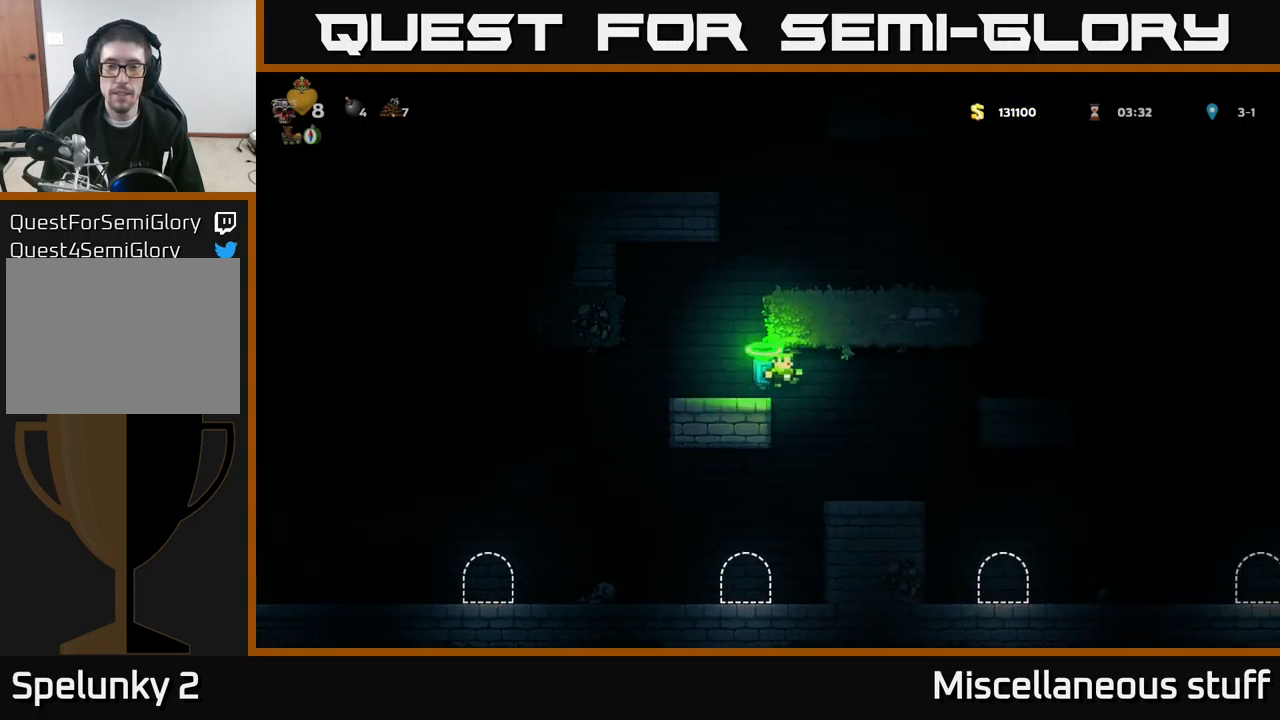
{"buttons": ["A", "DPAD_RIGHT"], "left_stick": "center", "events": [[133, "DPAD_LEFT", "up"], [200, "A", "down"], [317, "DPAD_RIGHT", "down"], [333, "A", "up"], [383, "A", "down"]]}
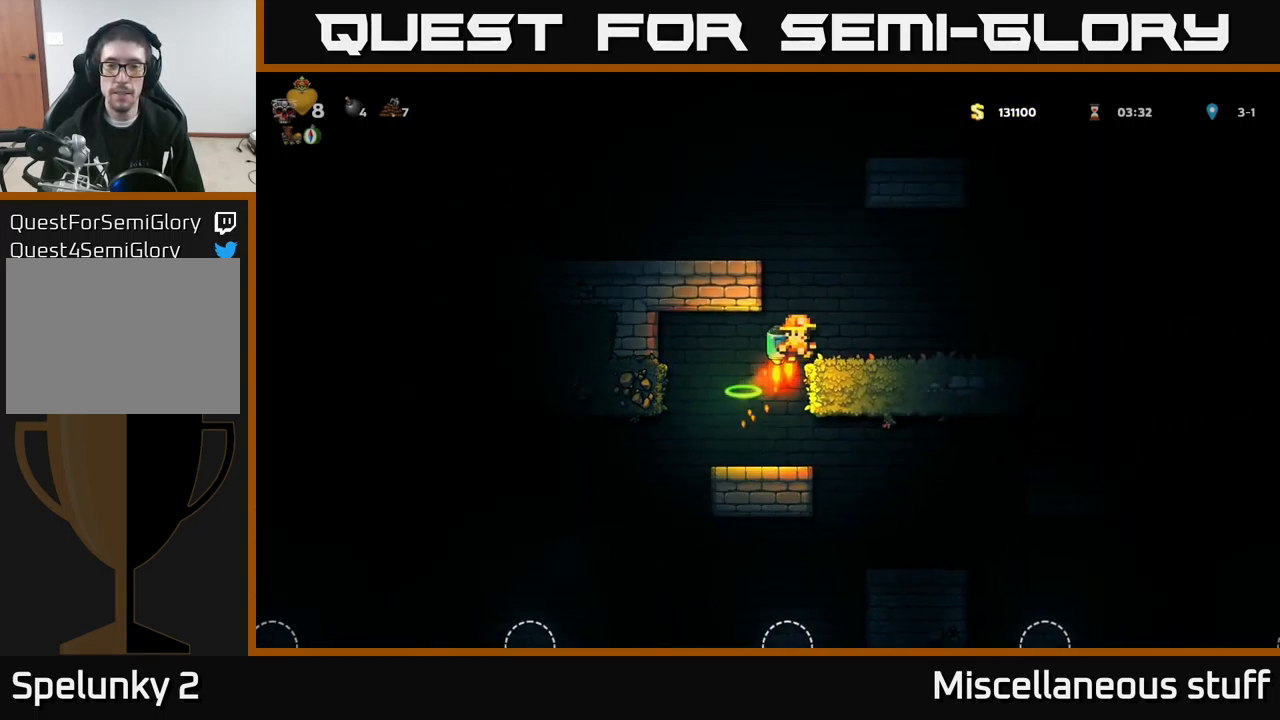
{"buttons": [], "left_stick": "center", "events": [[17, "A", "up"], [283, "DPAD_RIGHT", "up"], [400, "DPAD_LEFT", "down"], [483, "DPAD_LEFT", "up"]]}
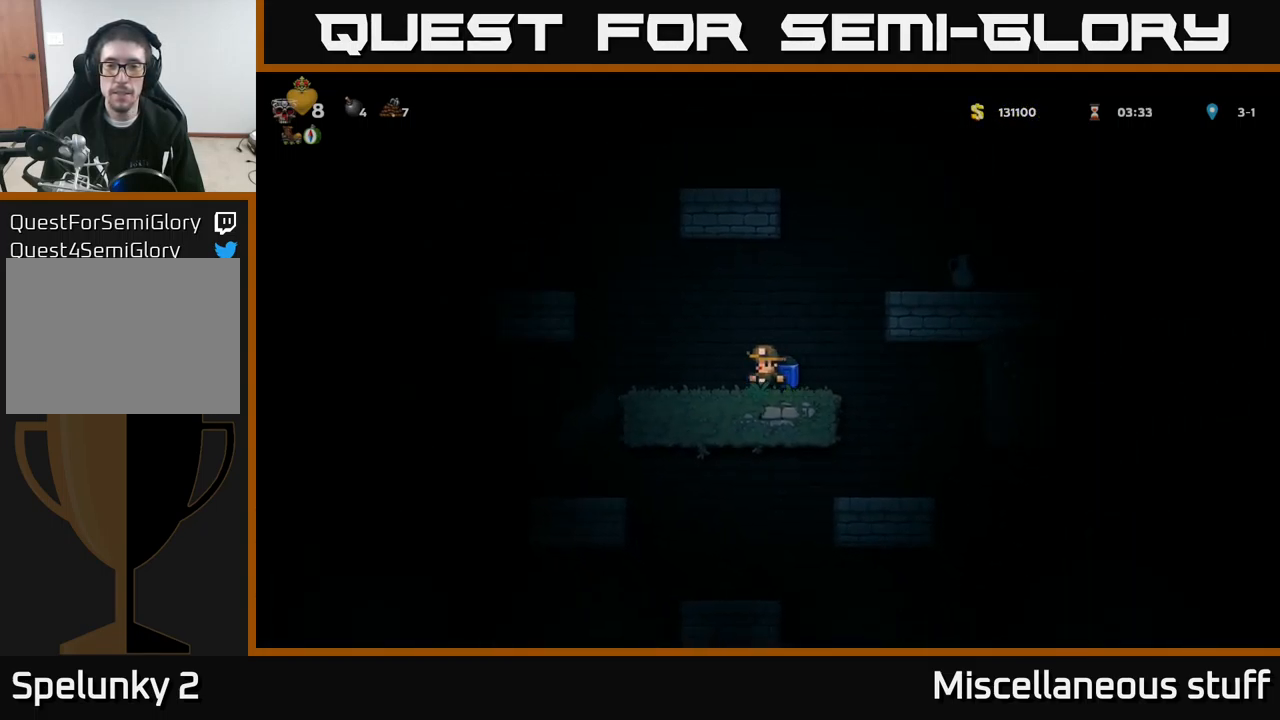
{"buttons": ["DPAD_RIGHT"], "left_stick": "center", "events": [[17, "A", "down"], [17, "DPAD_RIGHT", "down"], [200, "A", "up"]]}
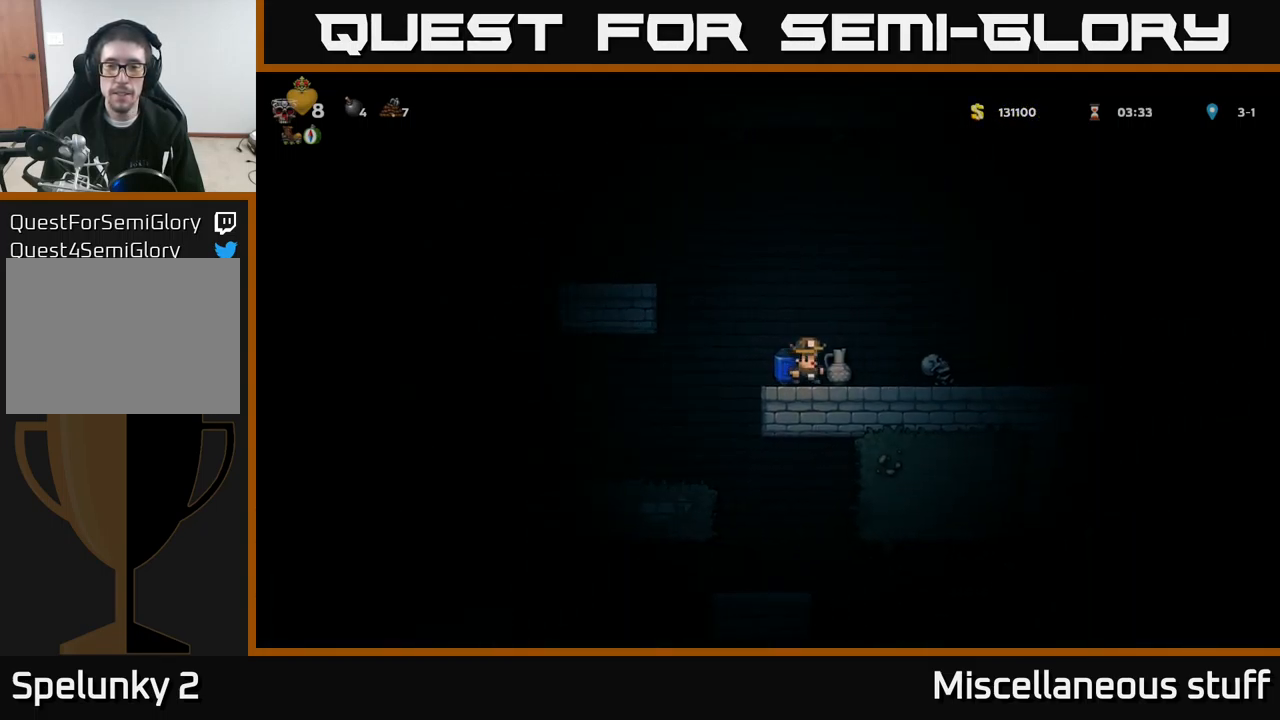
{"buttons": ["X"], "left_stick": "center", "events": [[67, "DPAD_DOWN", "down"], [83, "DPAD_RIGHT", "up"], [100, "X", "down"], [183, "DPAD_DOWN", "up"], [183, "X", "up"], [483, "X", "down"]]}